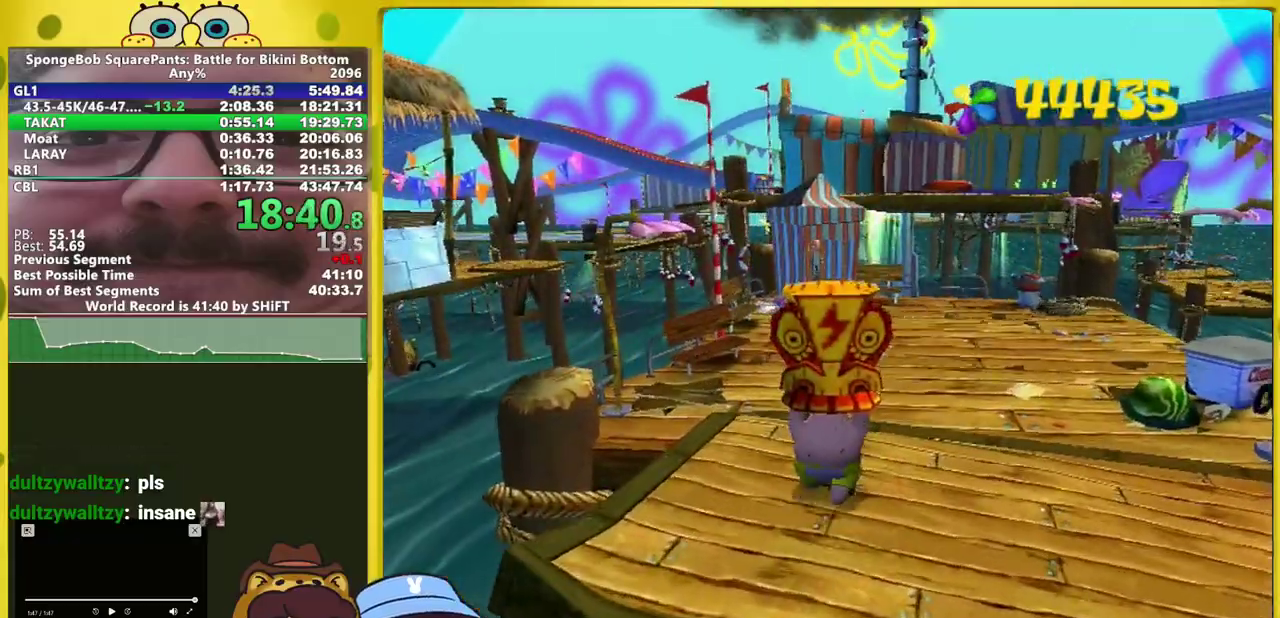
Gameplay with a controller (Xbox layout); each line is a JSON object with the inputs held at the frame after it. "events" lists button and stick changes between this image and that frame as [ms after this image, input, new state], when the widget could be followed in between. This overlay highlights the sticks when they move; stick clicks (L3 R3) are not distinguishable. Not read: L2 L3 R2 R3.
{"buttons": [], "left_stick": "up", "right_stick": "center", "events": []}
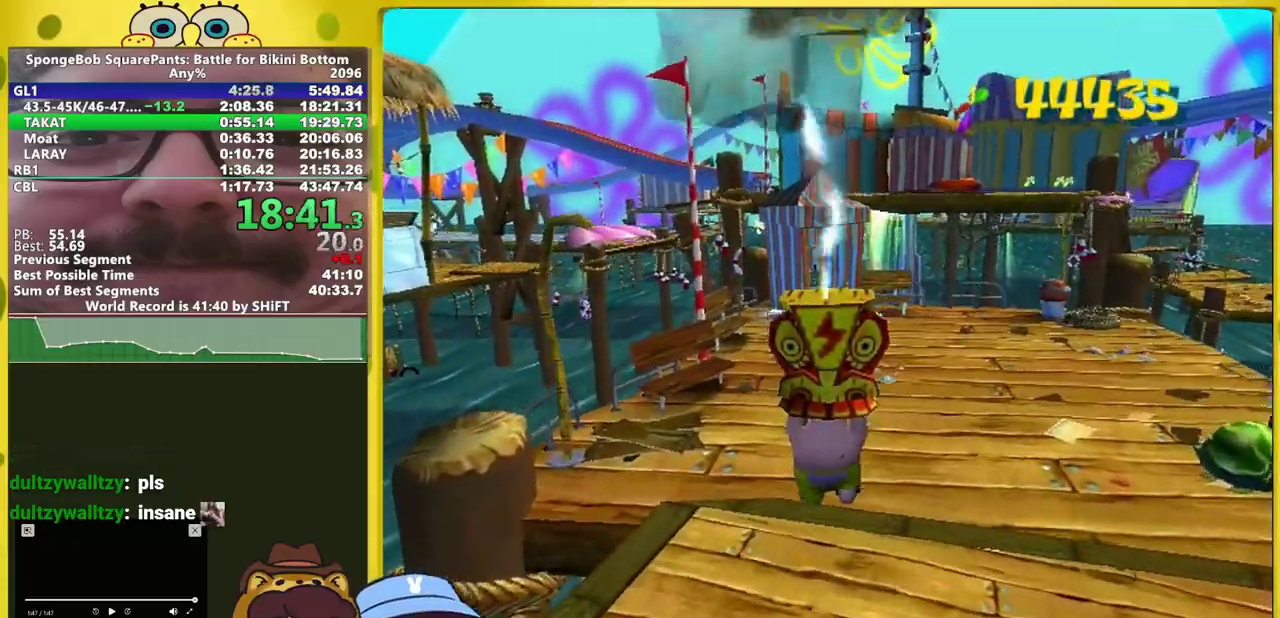
{"buttons": [], "left_stick": "left", "right_stick": "center", "events": [[33, "B", "down"], [100, "B", "up"], [233, "B", "down"], [283, "B", "up"], [300, "left_stick", "center"], [483, "left_stick", "left"]]}
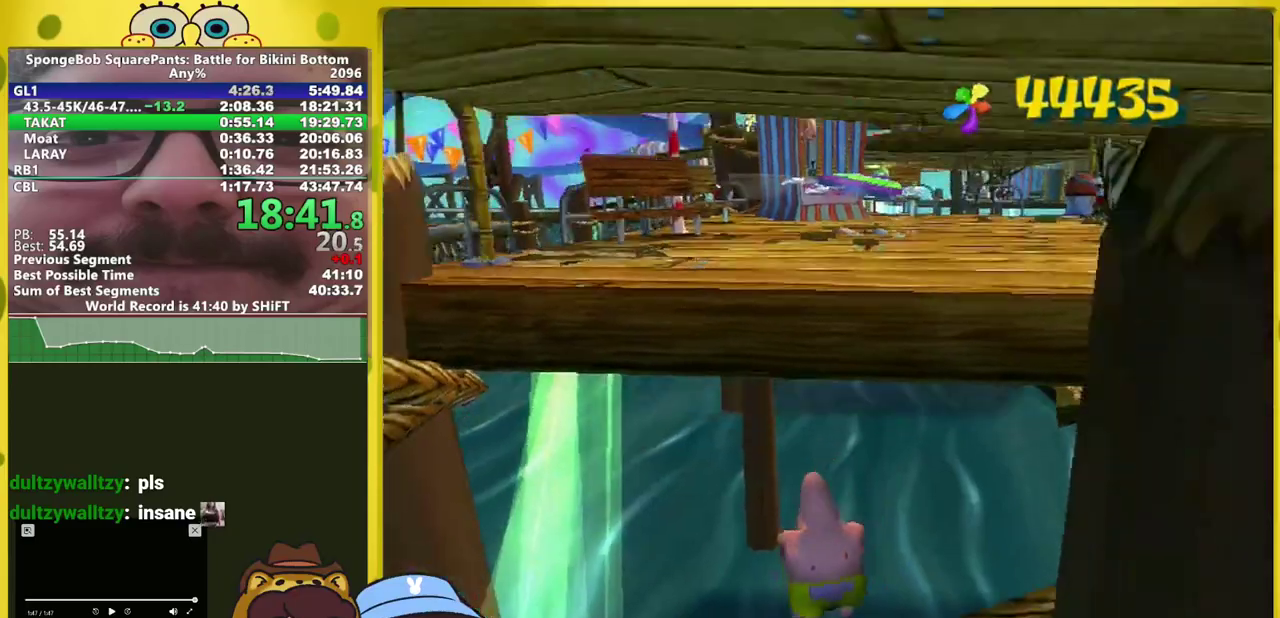
{"buttons": [], "left_stick": "down-right", "right_stick": "center"}
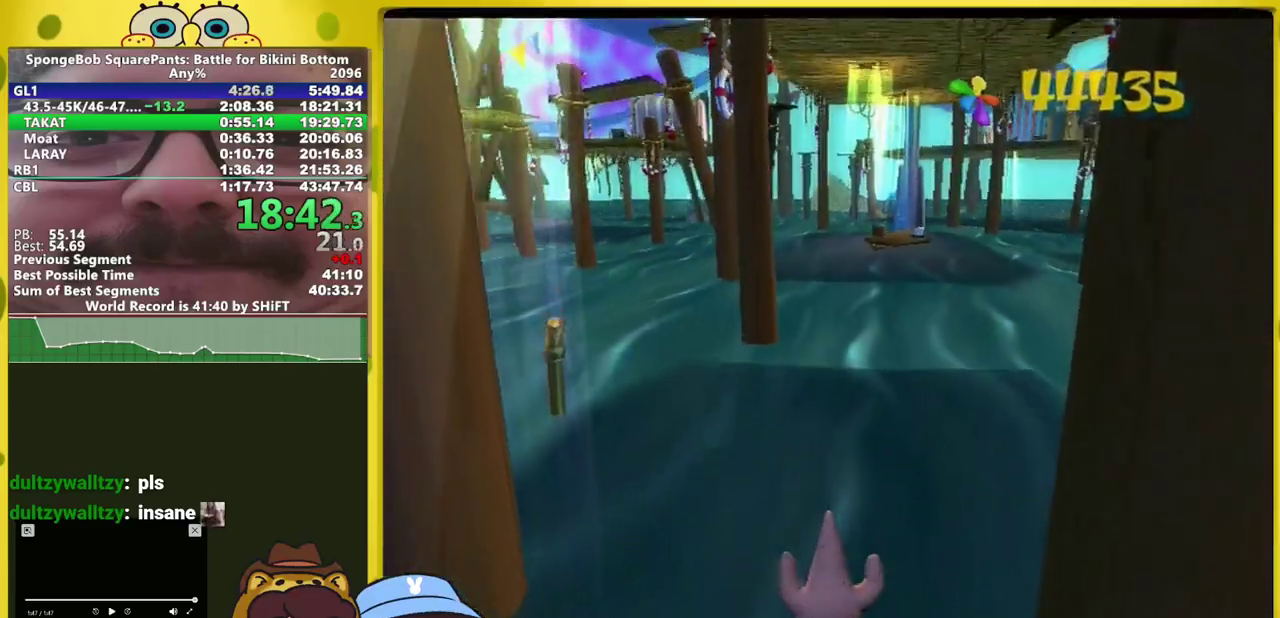
{"buttons": [], "left_stick": "down", "right_stick": "center"}
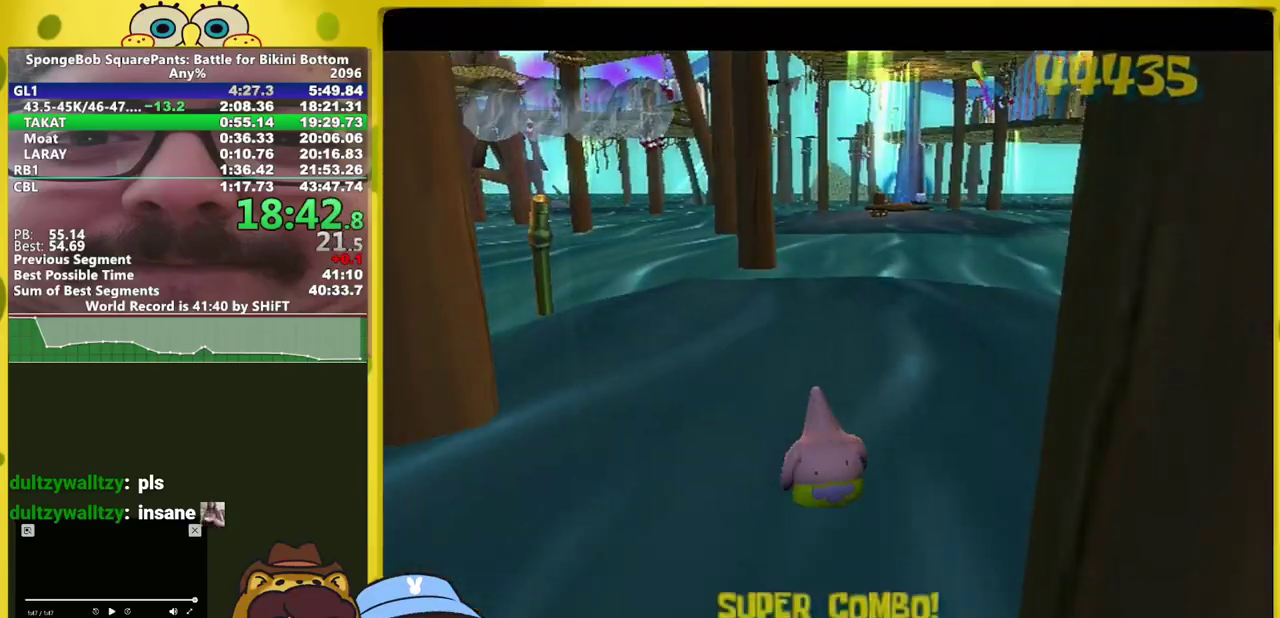
{"buttons": [], "left_stick": "down", "right_stick": "center", "events": []}
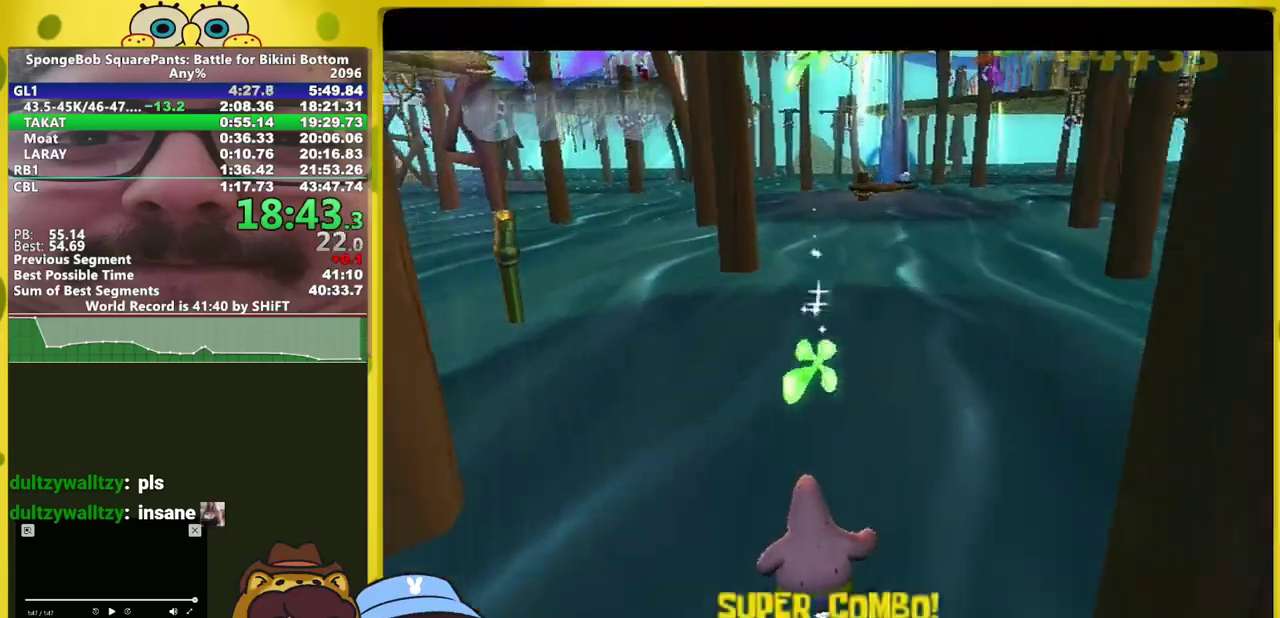
{"buttons": [], "left_stick": "down", "right_stick": "center", "events": []}
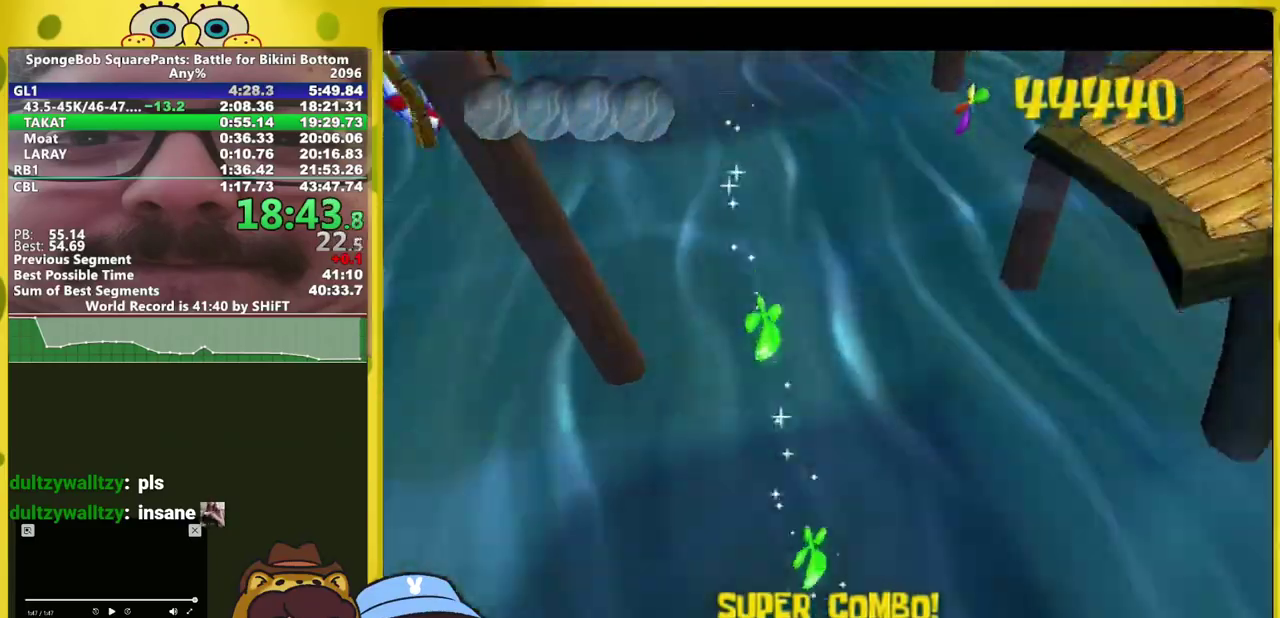
{"buttons": [], "left_stick": "down", "right_stick": "center", "events": []}
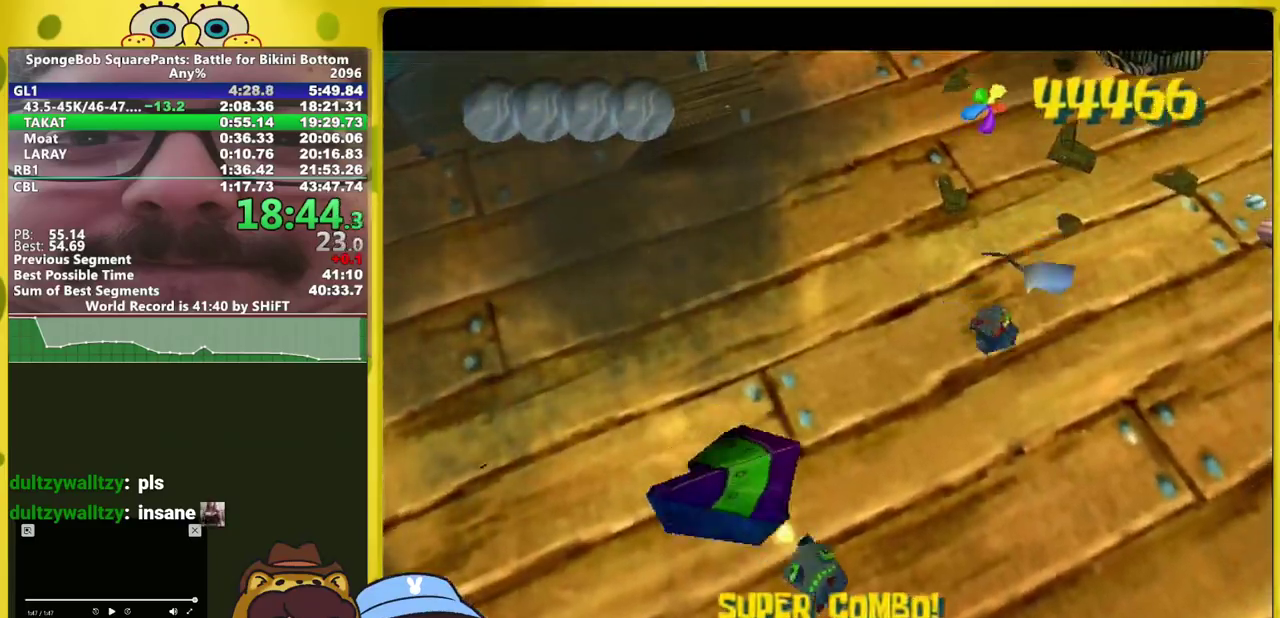
{"buttons": [], "left_stick": "down", "right_stick": "center", "events": []}
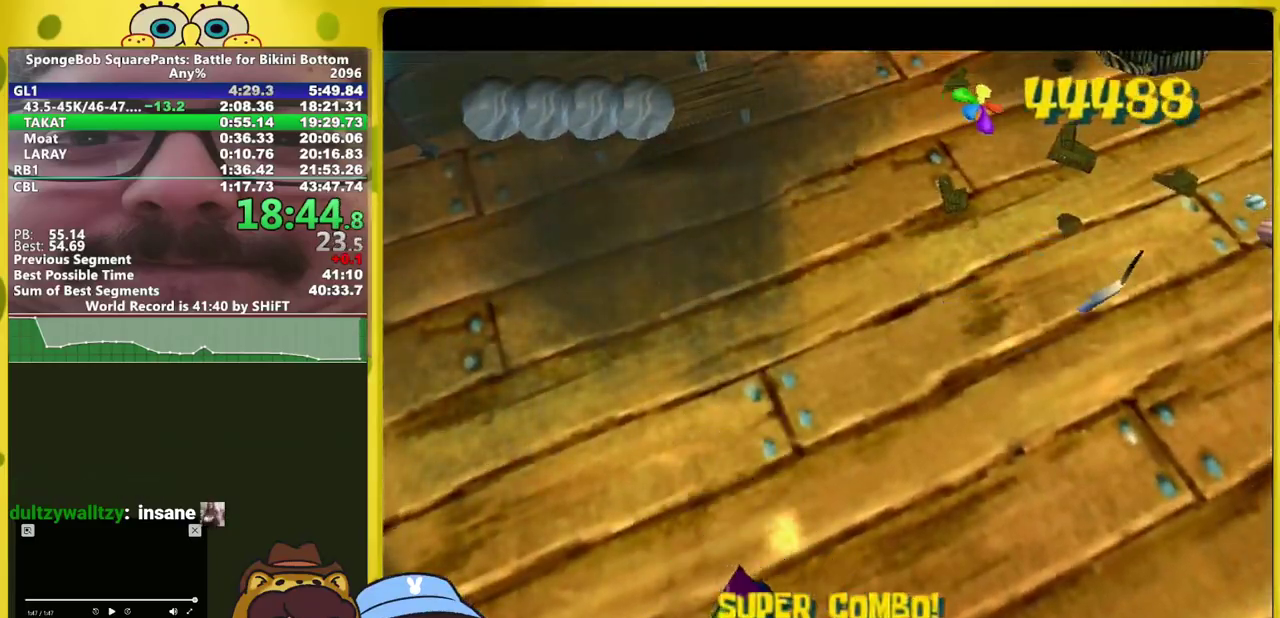
{"buttons": [], "left_stick": "down", "right_stick": "center", "events": []}
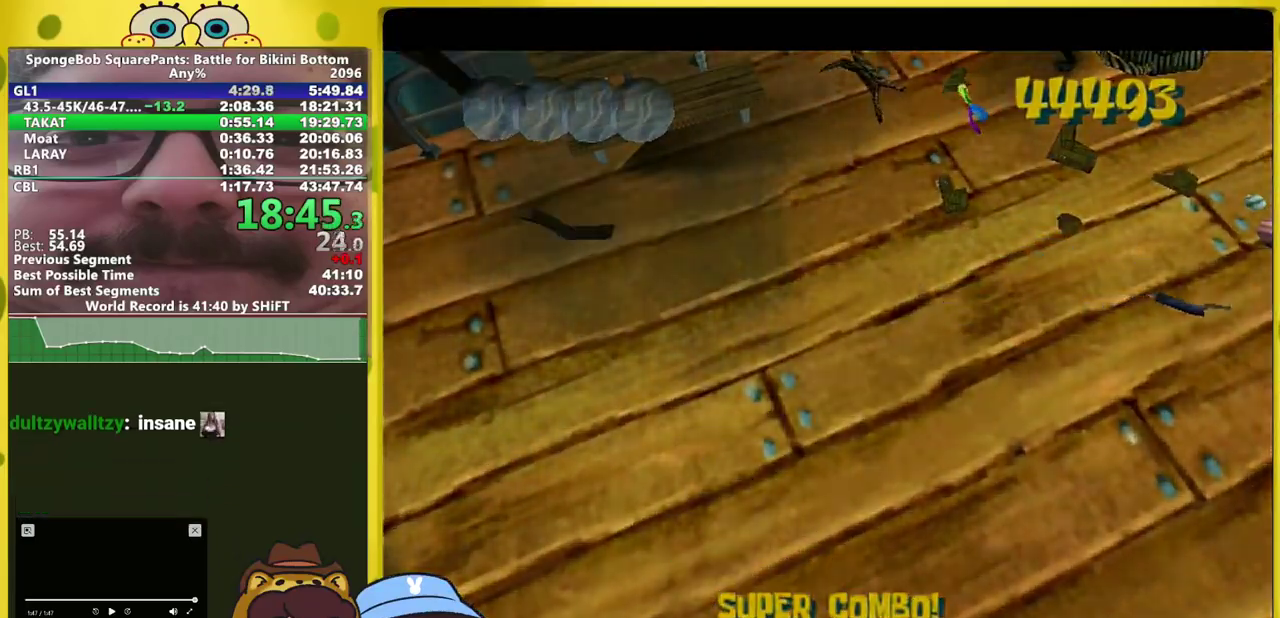
{"buttons": [], "left_stick": "down", "right_stick": "center", "events": []}
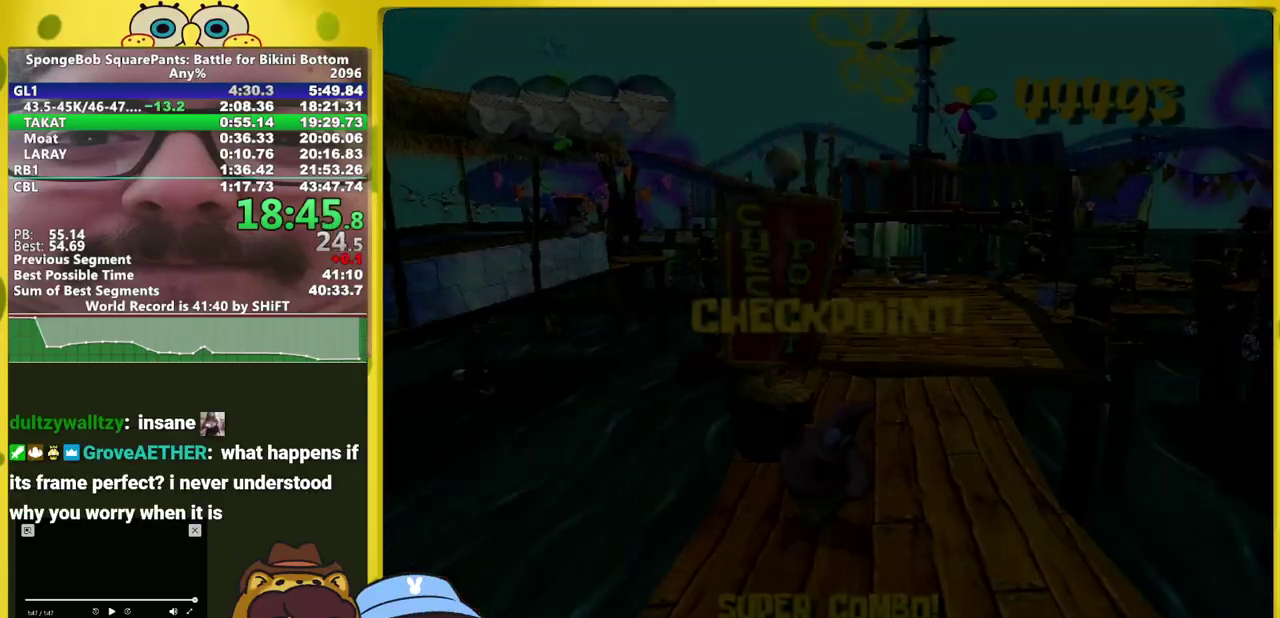
{"buttons": [], "left_stick": "down", "right_stick": "center", "events": []}
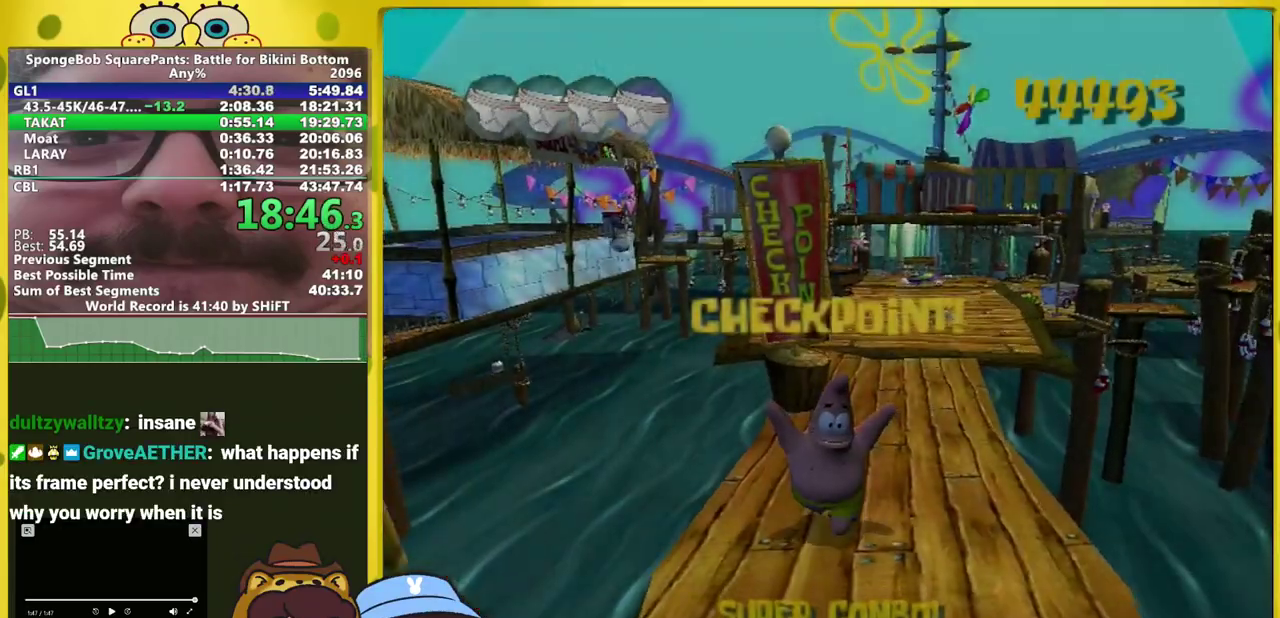
{"buttons": [], "left_stick": "up", "right_stick": "right", "events": [[267, "B", "down"], [300, "left_stick", "up-left"], [317, "B", "up"], [417, "left_stick", "up"], [417, "right_stick", "right"]]}
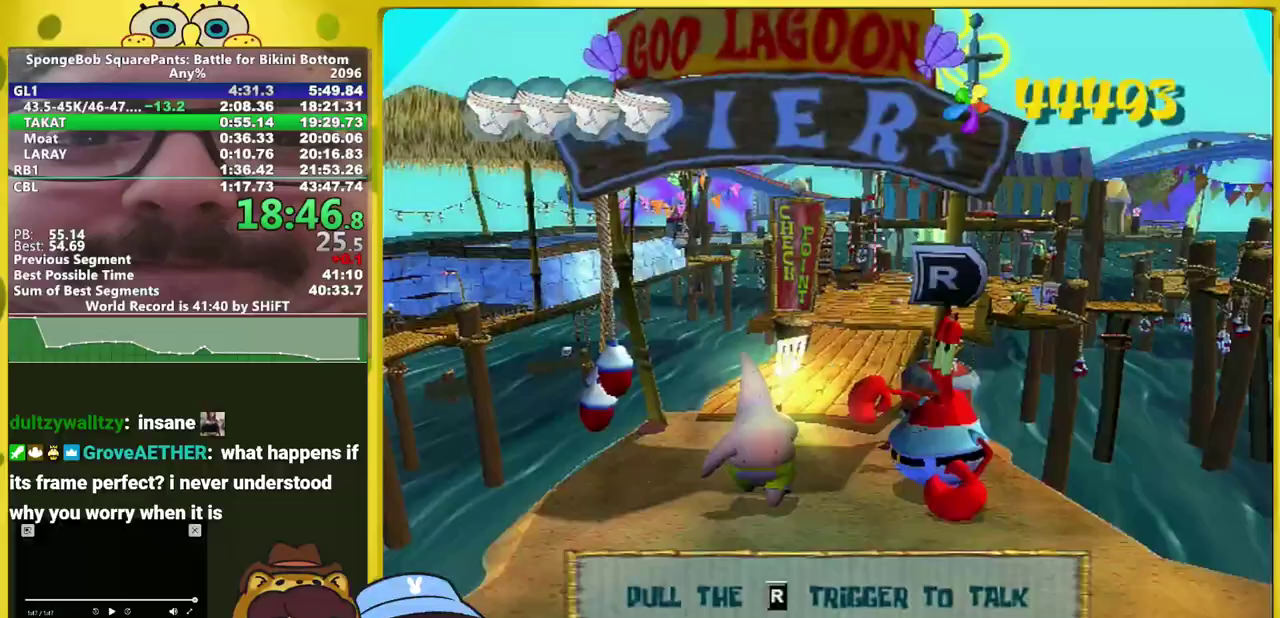
{"buttons": [], "left_stick": "center", "right_stick": "right", "events": [[450, "left_stick", "center"]]}
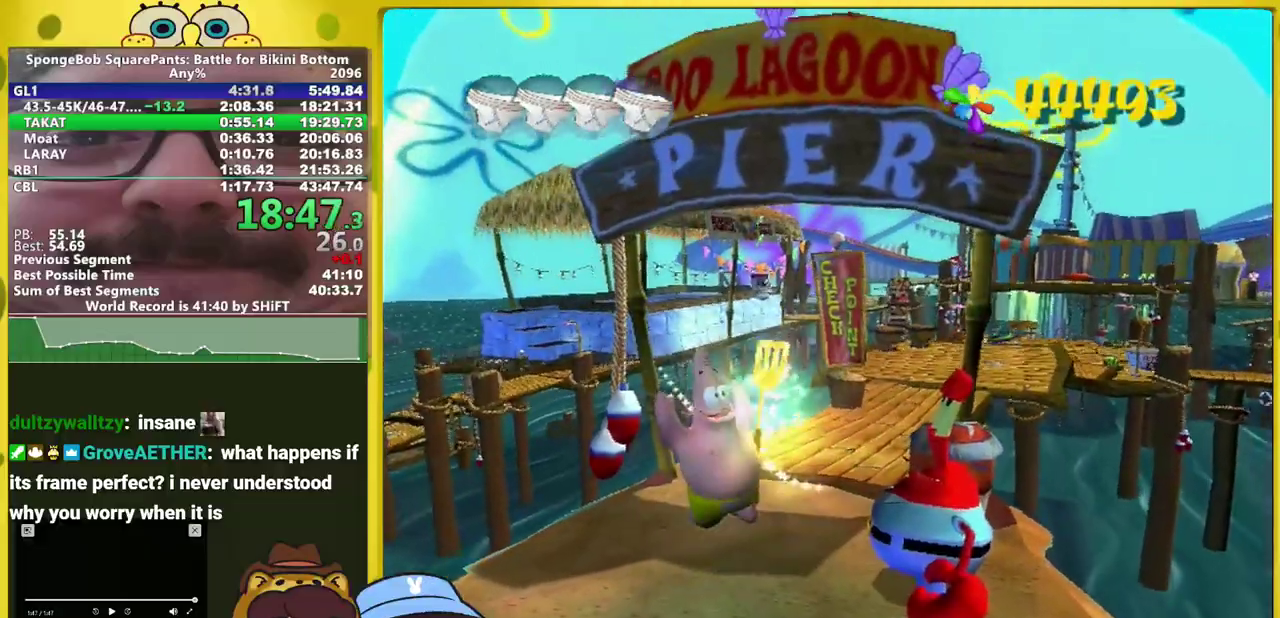
{"buttons": [], "left_stick": "center", "right_stick": "center", "events": [[83, "right_stick", "center"]]}
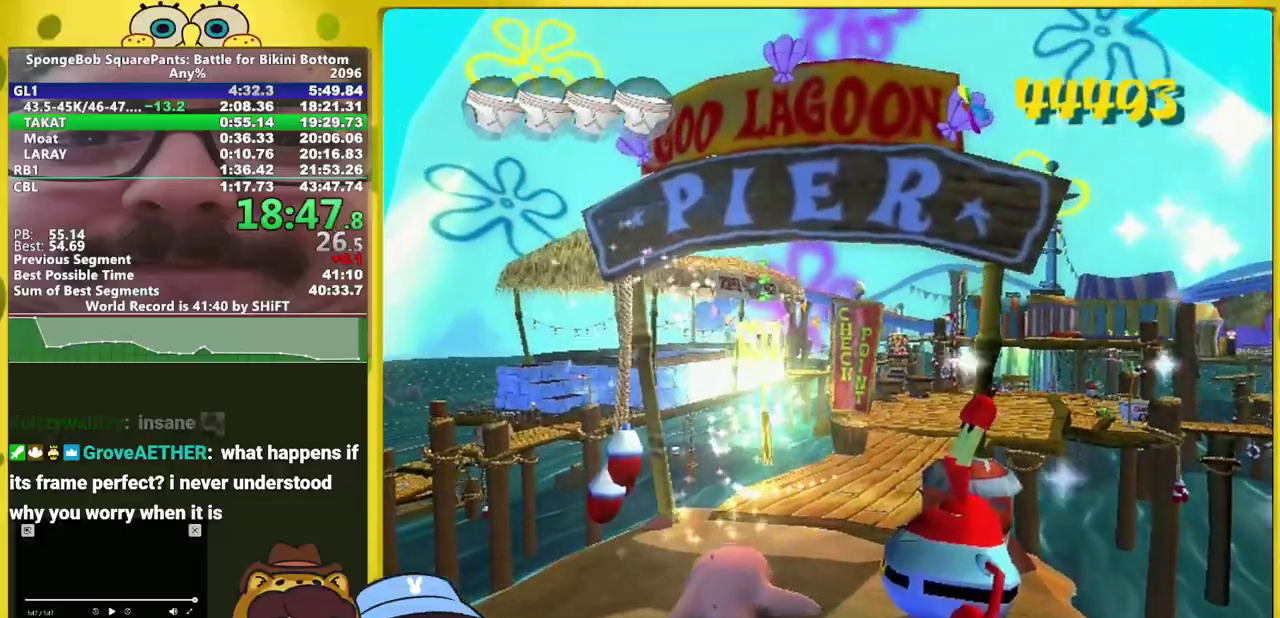
{"buttons": [], "left_stick": "center", "right_stick": "center", "events": []}
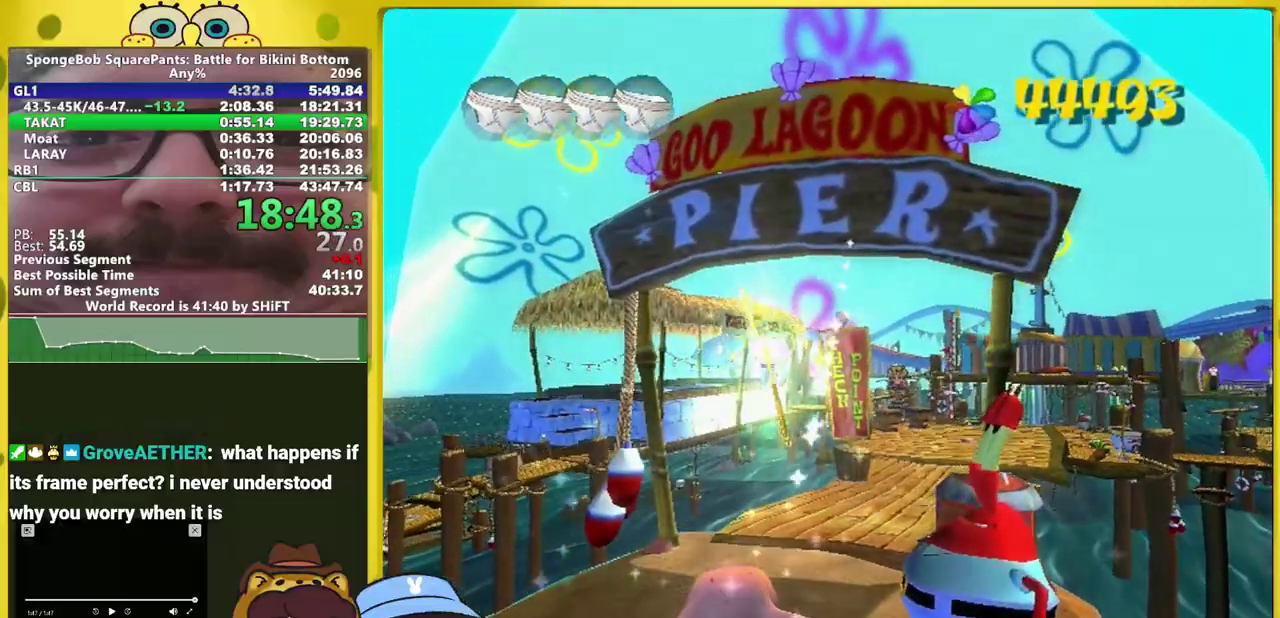
{"buttons": [], "left_stick": "center", "right_stick": "center", "events": []}
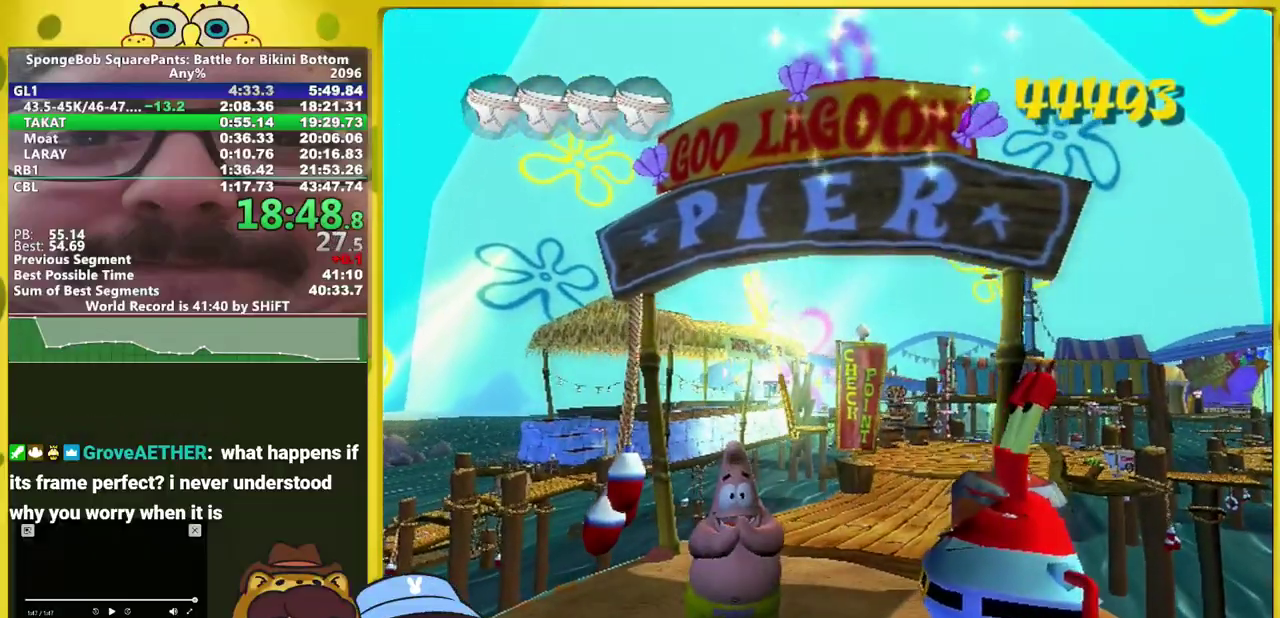
{"buttons": [], "left_stick": "center", "right_stick": "center", "events": []}
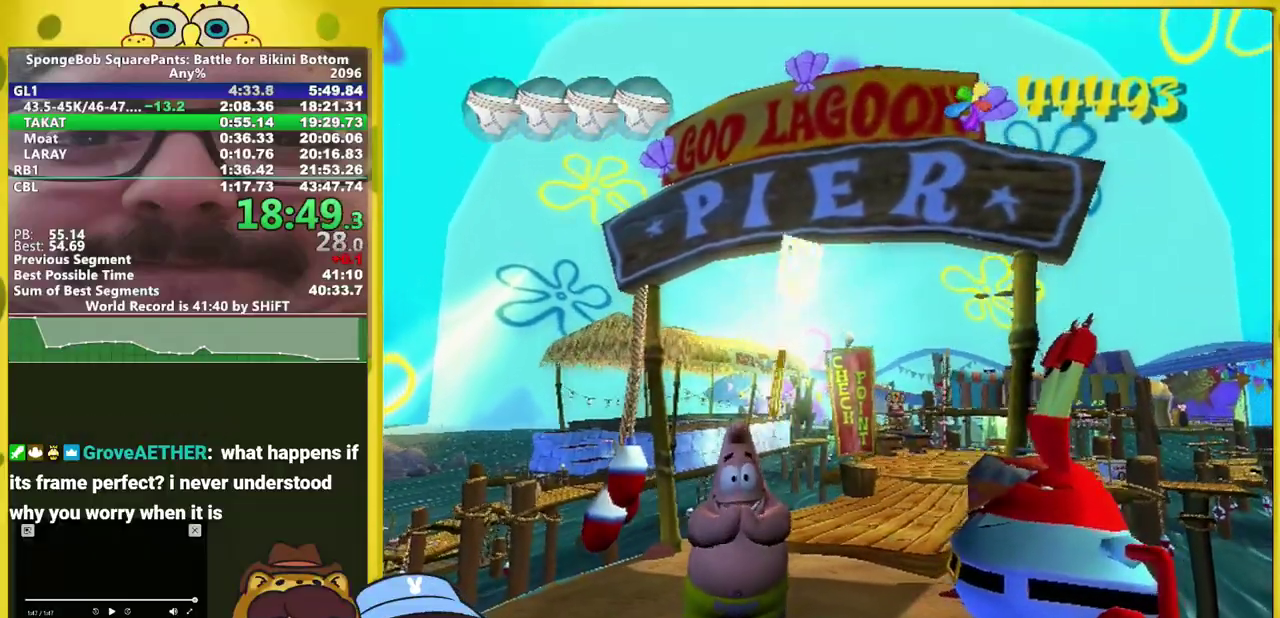
{"buttons": [], "left_stick": "center", "right_stick": "center", "events": []}
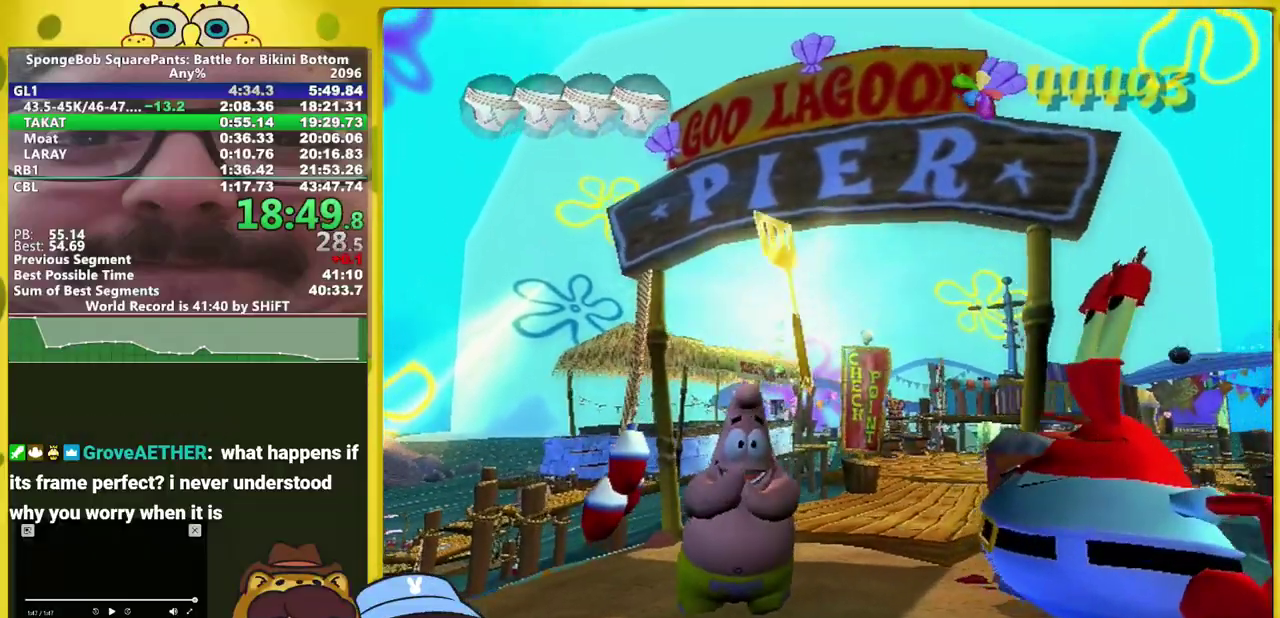
{"buttons": [], "left_stick": "center", "right_stick": "center", "events": []}
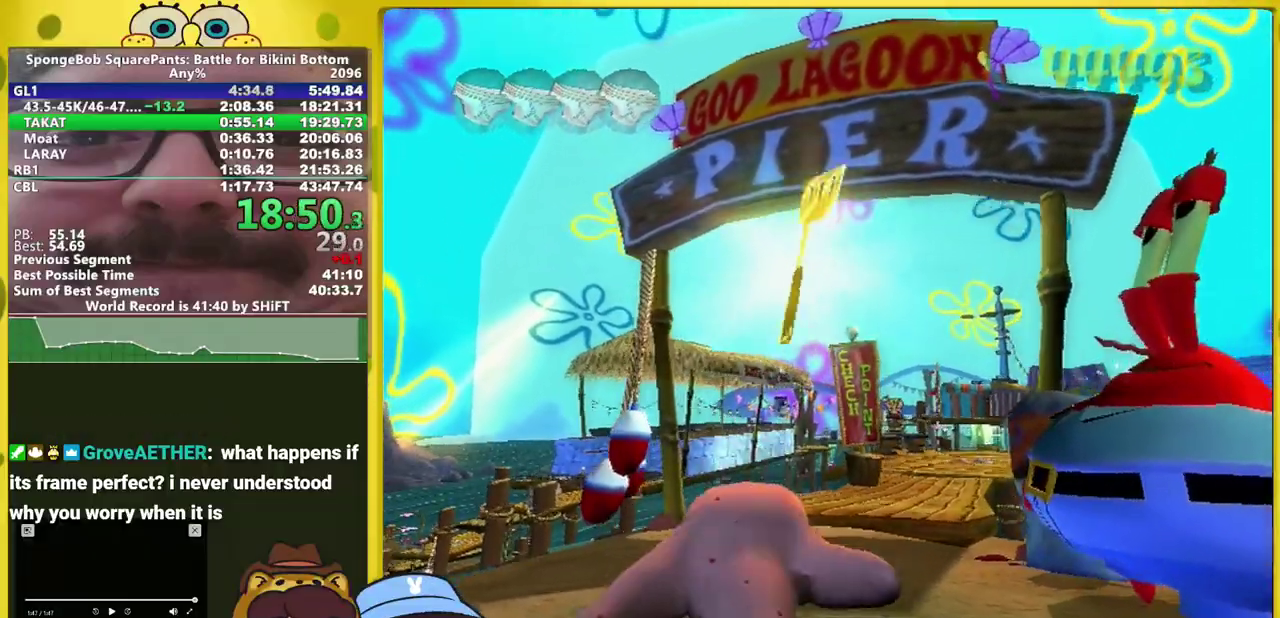
{"buttons": [], "left_stick": "center", "right_stick": "center", "events": []}
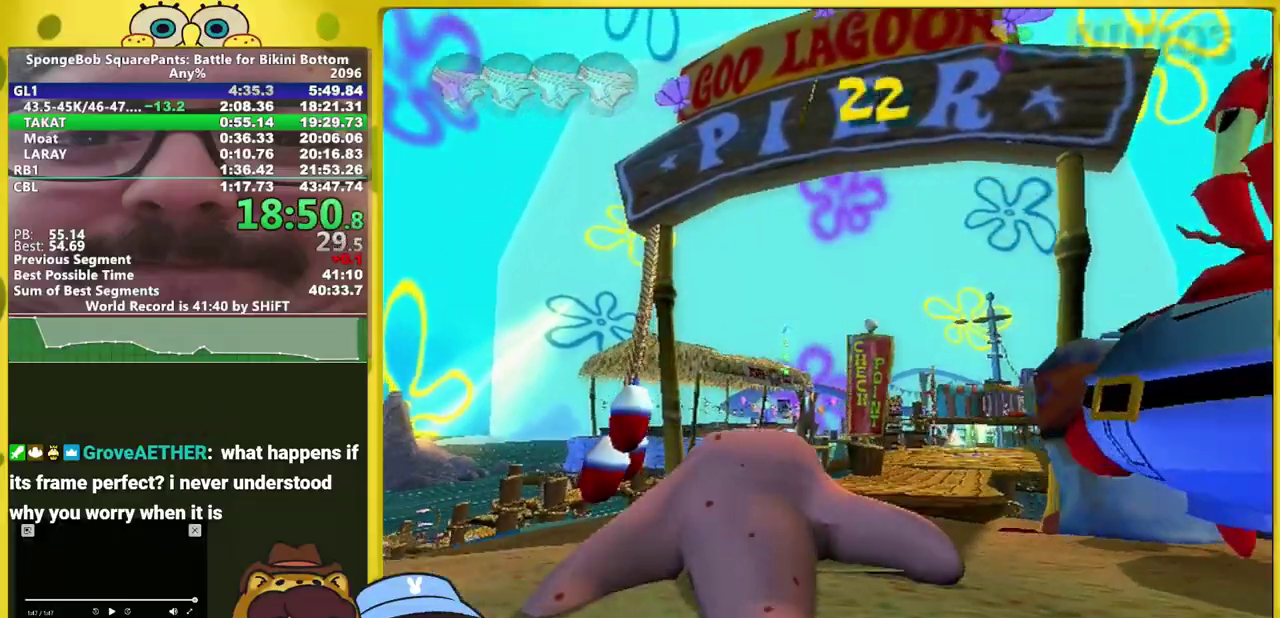
{"buttons": [], "left_stick": "center", "right_stick": "center", "events": []}
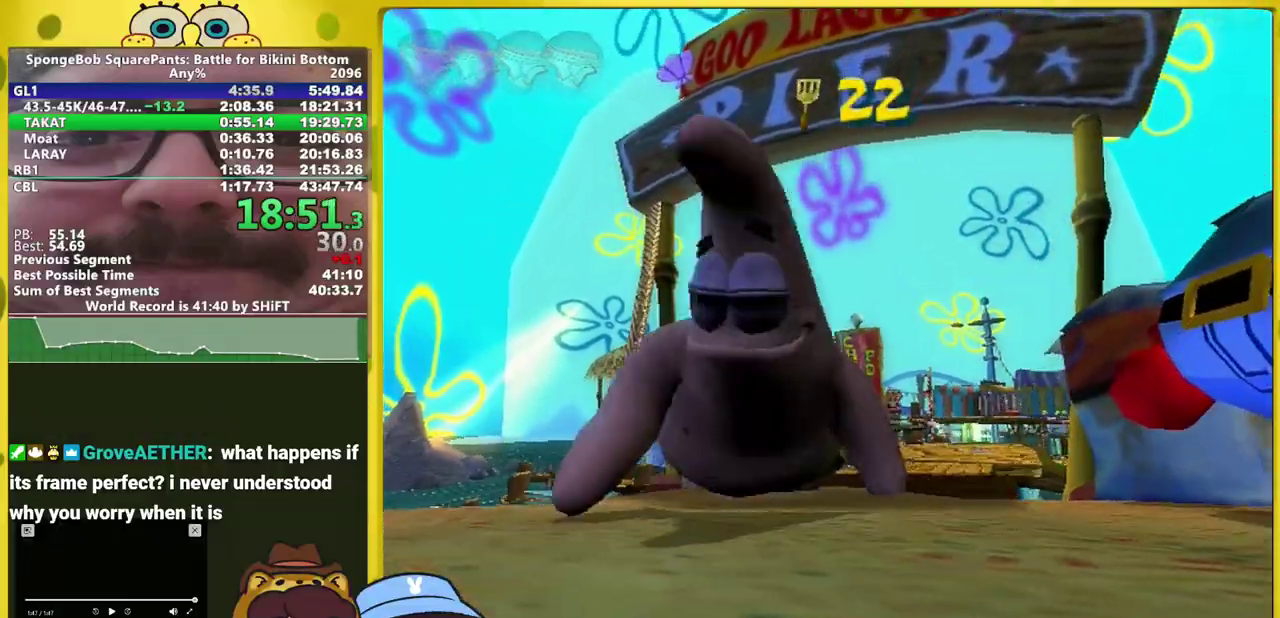
{"buttons": [], "left_stick": "center", "right_stick": "center", "events": []}
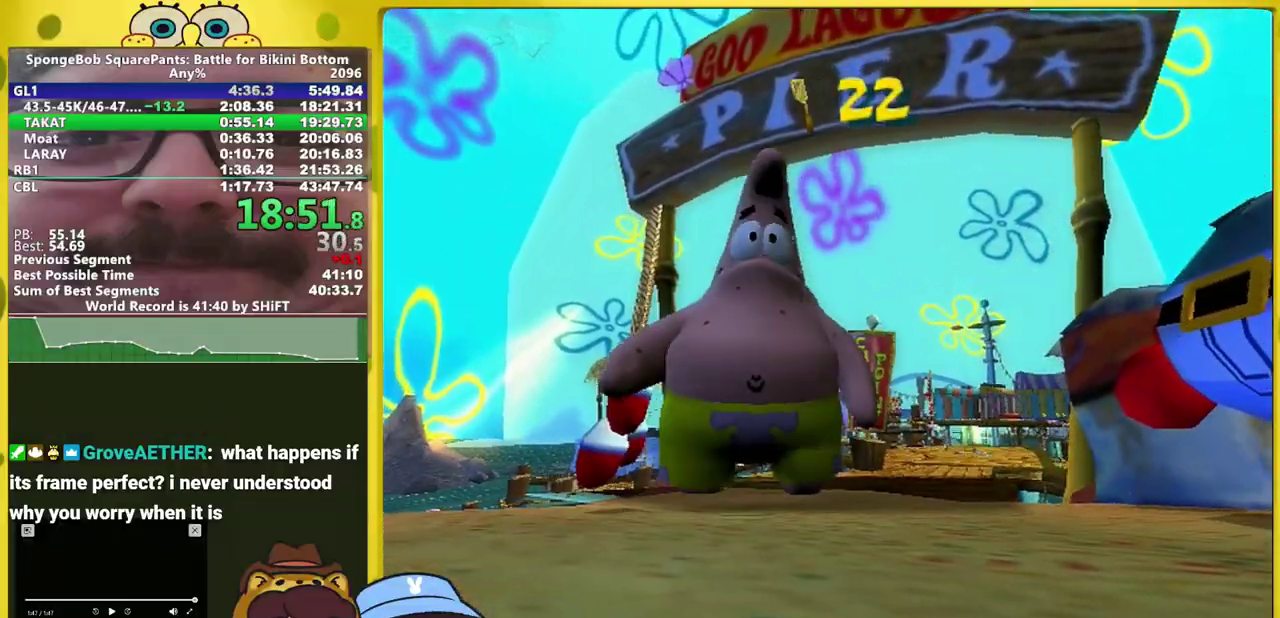
{"buttons": [], "left_stick": "left", "right_stick": "right", "events": [[150, "left_stick", "up-left"], [200, "right_stick", "right"], [383, "left_stick", "left"]]}
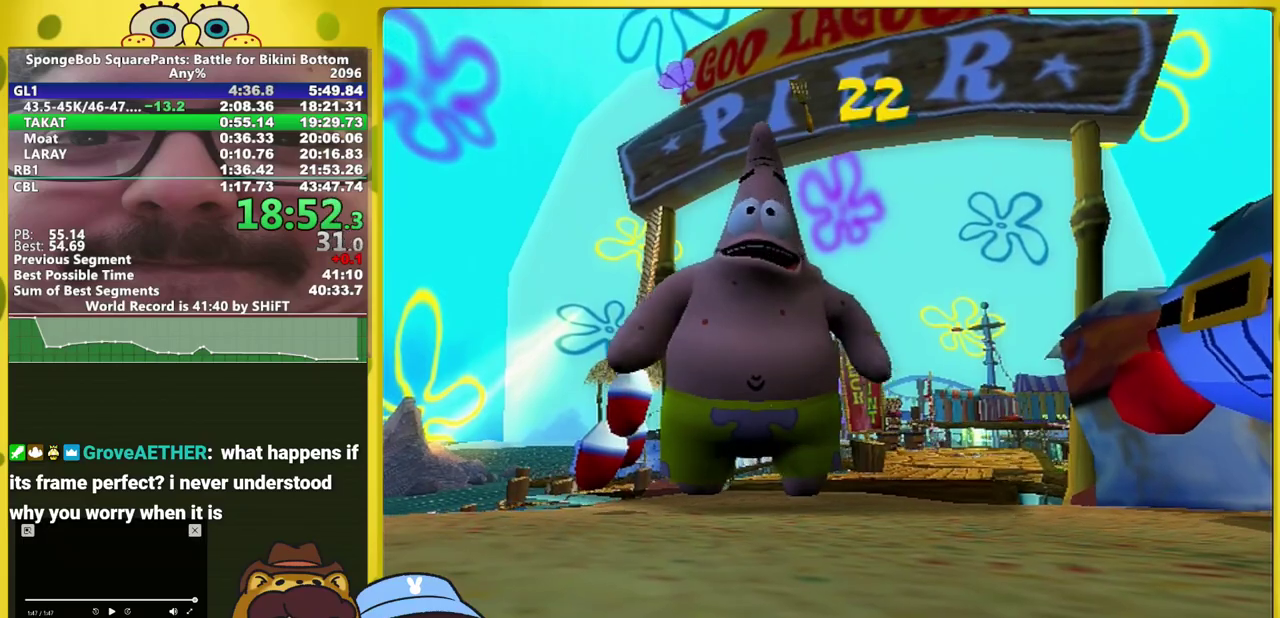
{"buttons": [], "left_stick": "up-left", "right_stick": "right", "events": [[150, "left_stick", "up-left"]]}